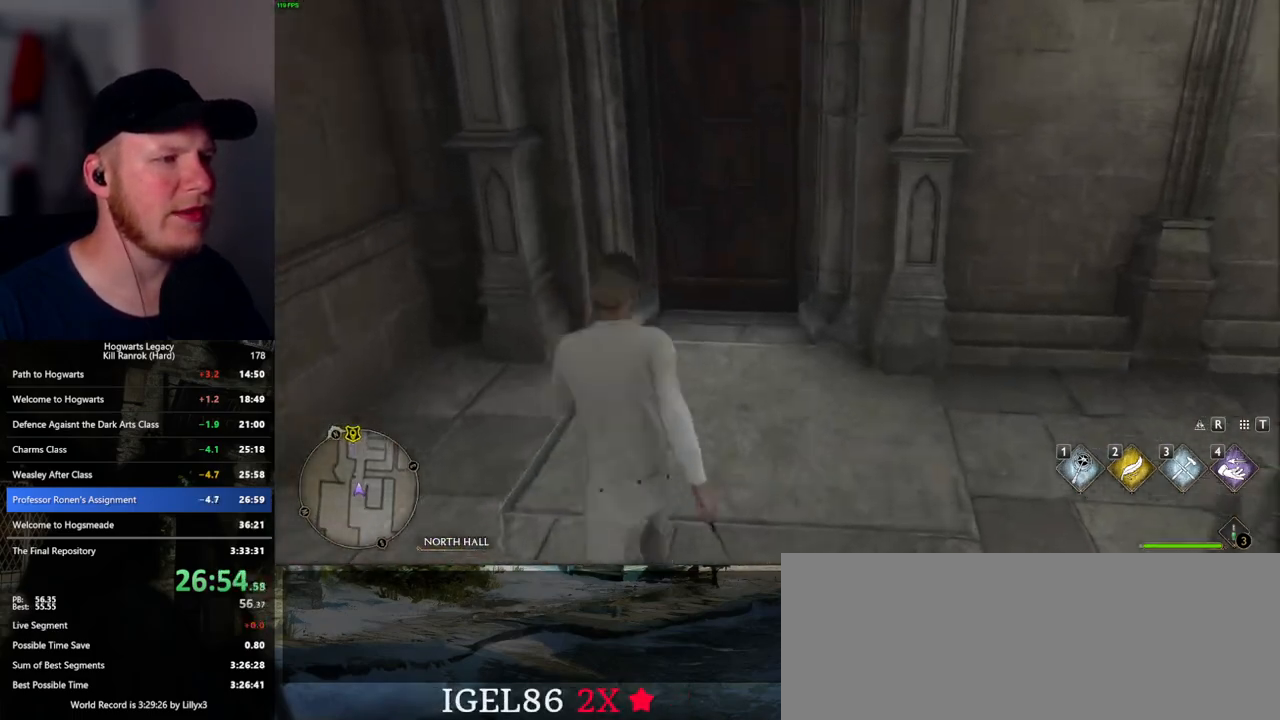
Gameplay with keyboard and mouse; each line is a JSON object with the keys and mouse buttons held at the frame after it. "events" lists presses ("down") and releases ("up") of ".", "/", "0", "1", "2", "3", "4", "5", "6", "7", "8", "9", "a", "alt_l", "alt_r", "b", "backslash", "backspace", "c", "caps_lock", "comma", "ctrl_l", "ctrl_r", "d", "e", "equals", "escape", "f", "f1", "f10", "f11", "f12", "f2", "f3", "f5", "f6", "f7", "f8", "f9", "g", "h", "i", "j", "k", "l", "lbracket", "m", "minus", "n", "o", "p", "q", "quote", "r", "rbracket", "return", "s", "semicolon", "shift_l", "shift_r", "space", "super_l", "super_r", "t", "tab", "tilde", "u", "v", "w", "x", "y", "z", "mouse_left", "mouse_wheel", "mouse_right", "mouse_mb4" and "mouse_mb5" between this image and that frame as [ms after this image, input, new state], when the widget could be followed in between. "mouse_left", "mouse_wheel", "mouse_right", "mouse_mb4", "mouse_mb5" = the "left", "wheel", "right", "mb4", "mb5" buttons of the "mouse" list. No other keys are recorded. "wheel" means that the mouse wheel is clicked or scrolled. Mouse movement is not recorded. Not read: f4.
{"keys": ["w"], "mouse": [], "events": [[217, "space", "down"], [450, "space", "up"]]}
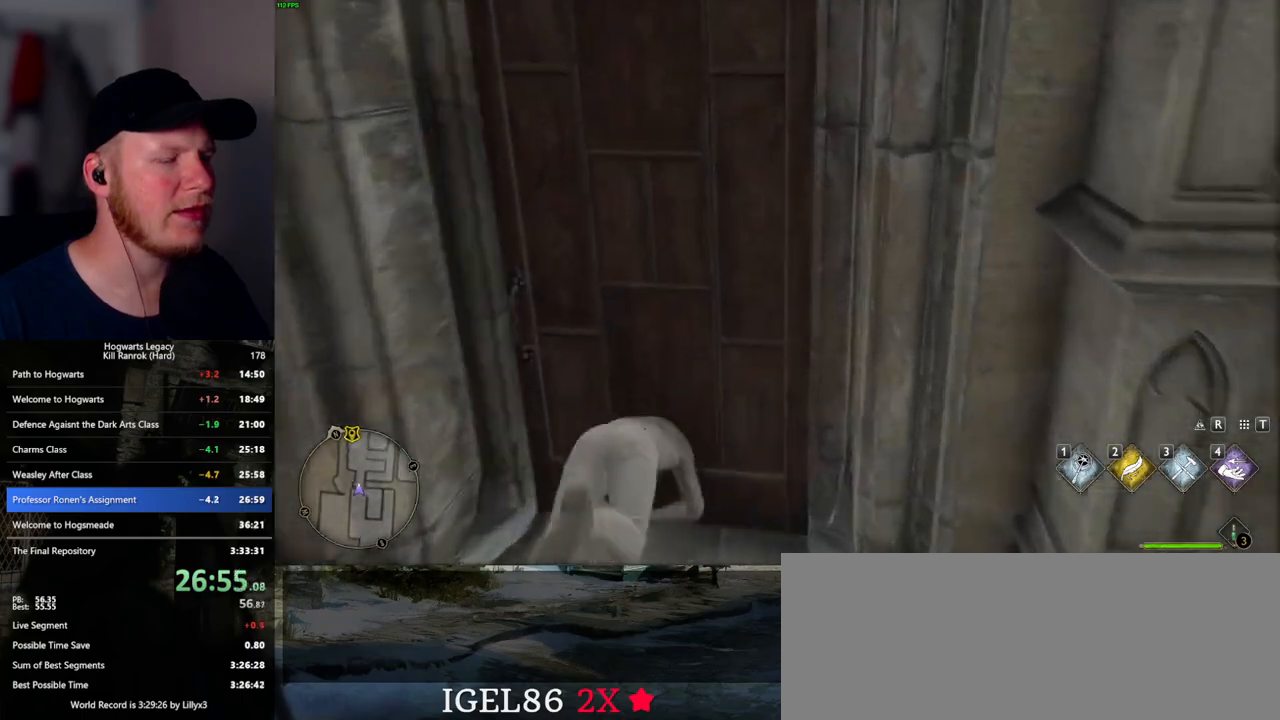
{"keys": ["w"], "mouse": [], "events": []}
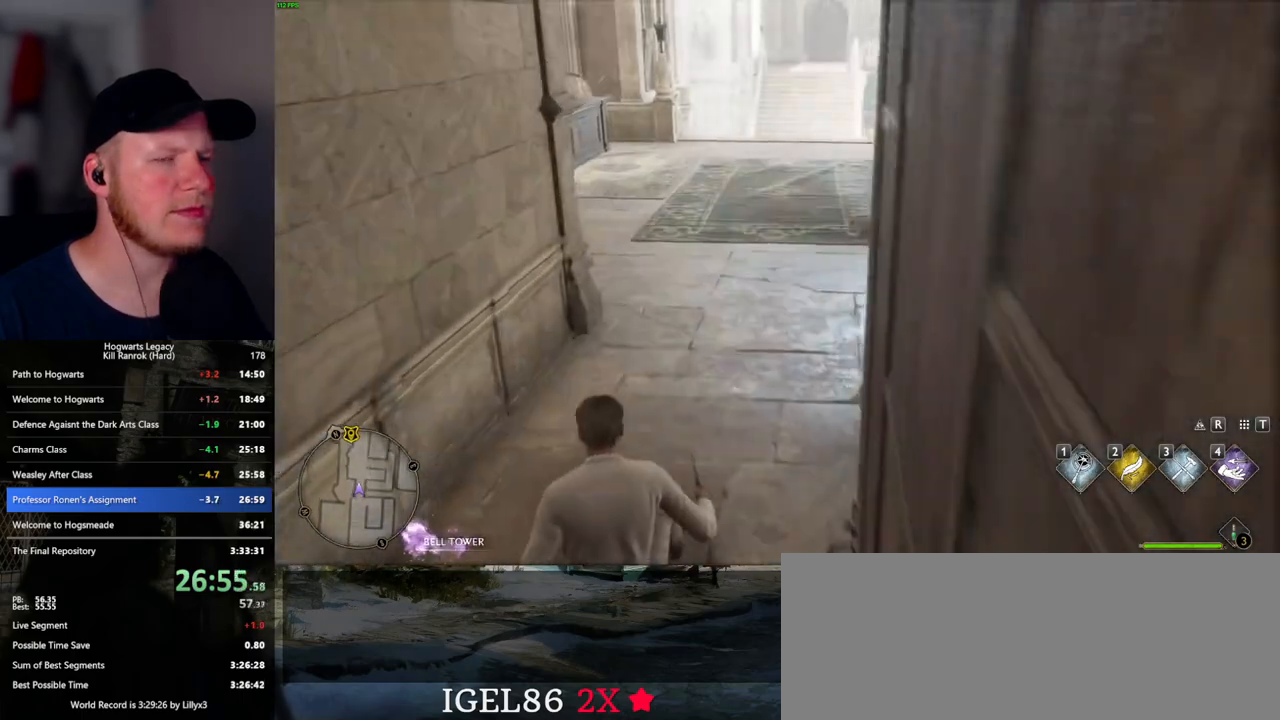
{"keys": ["w"], "mouse": [], "events": []}
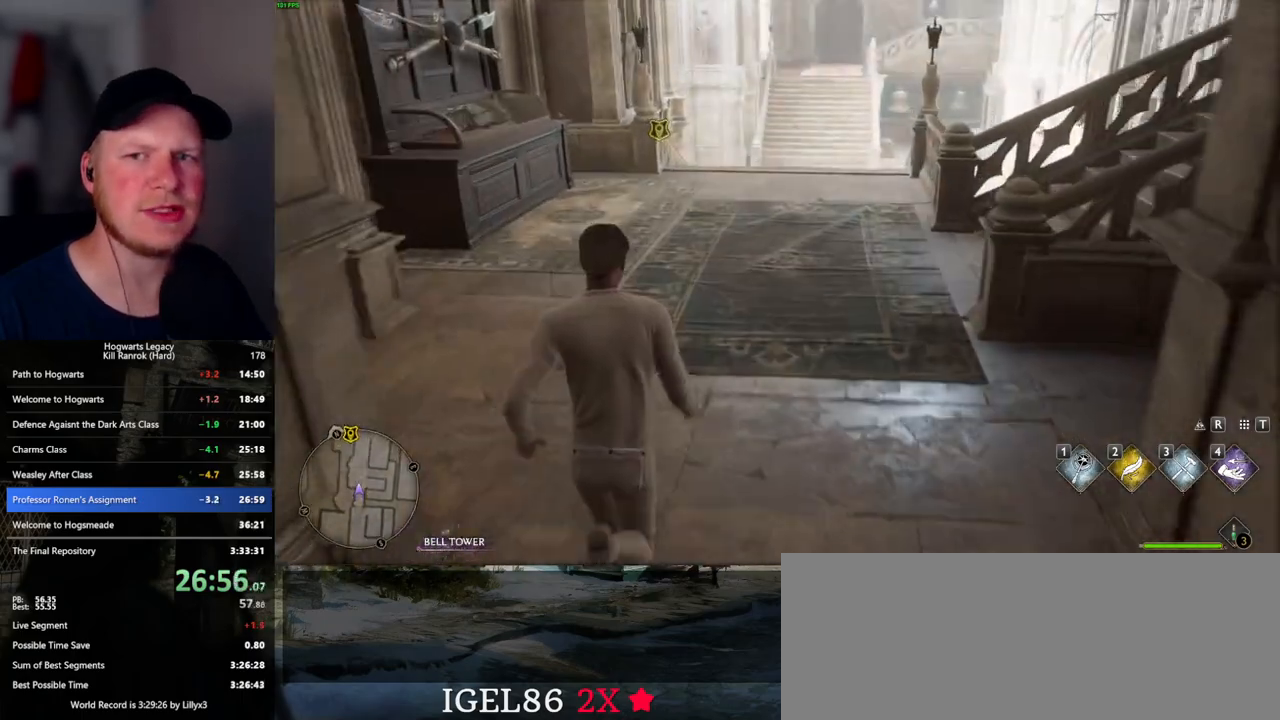
{"keys": ["w"], "mouse": [], "events": []}
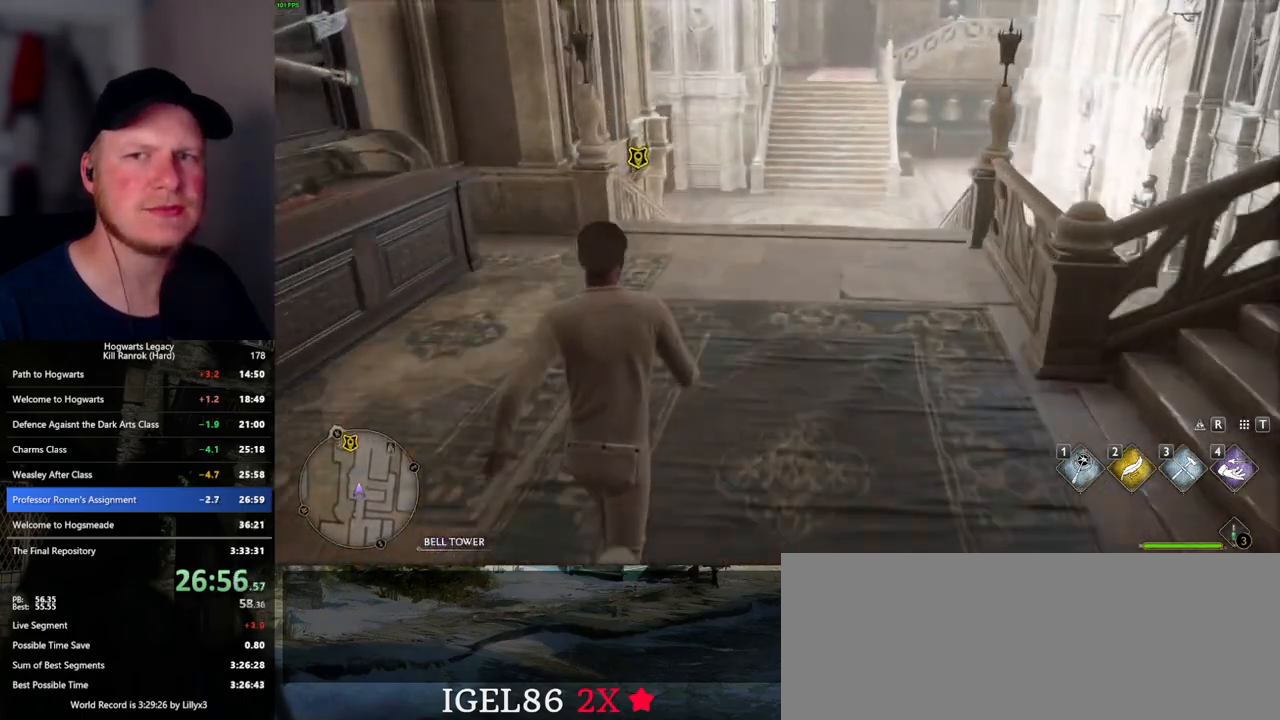
{"keys": ["w"], "mouse": [], "events": []}
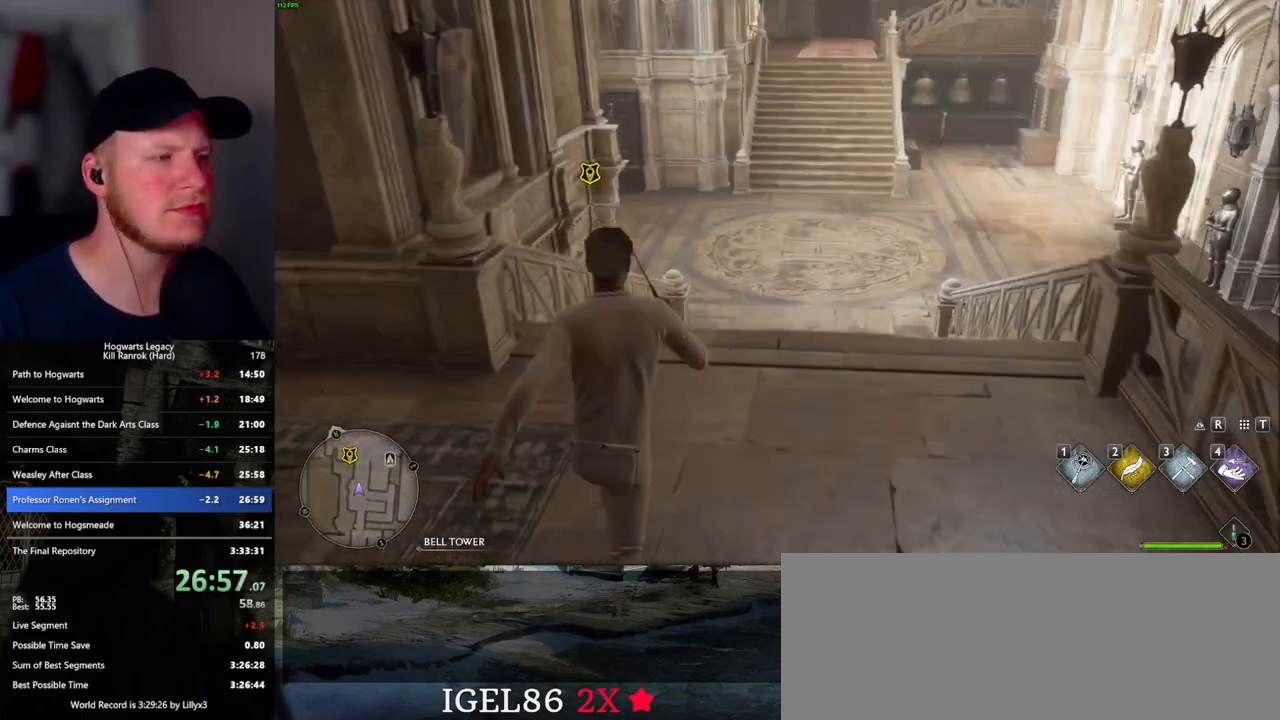
{"keys": ["w"], "mouse": [], "events": []}
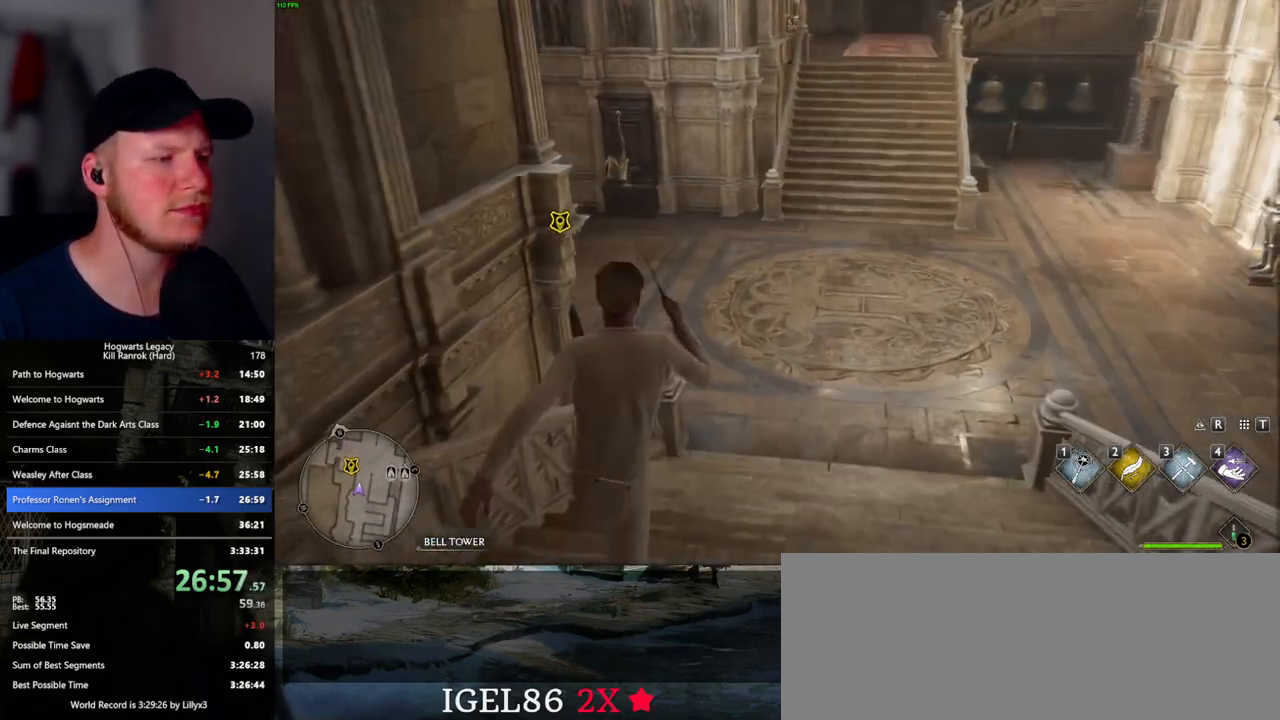
{"keys": ["w"], "mouse": [], "events": []}
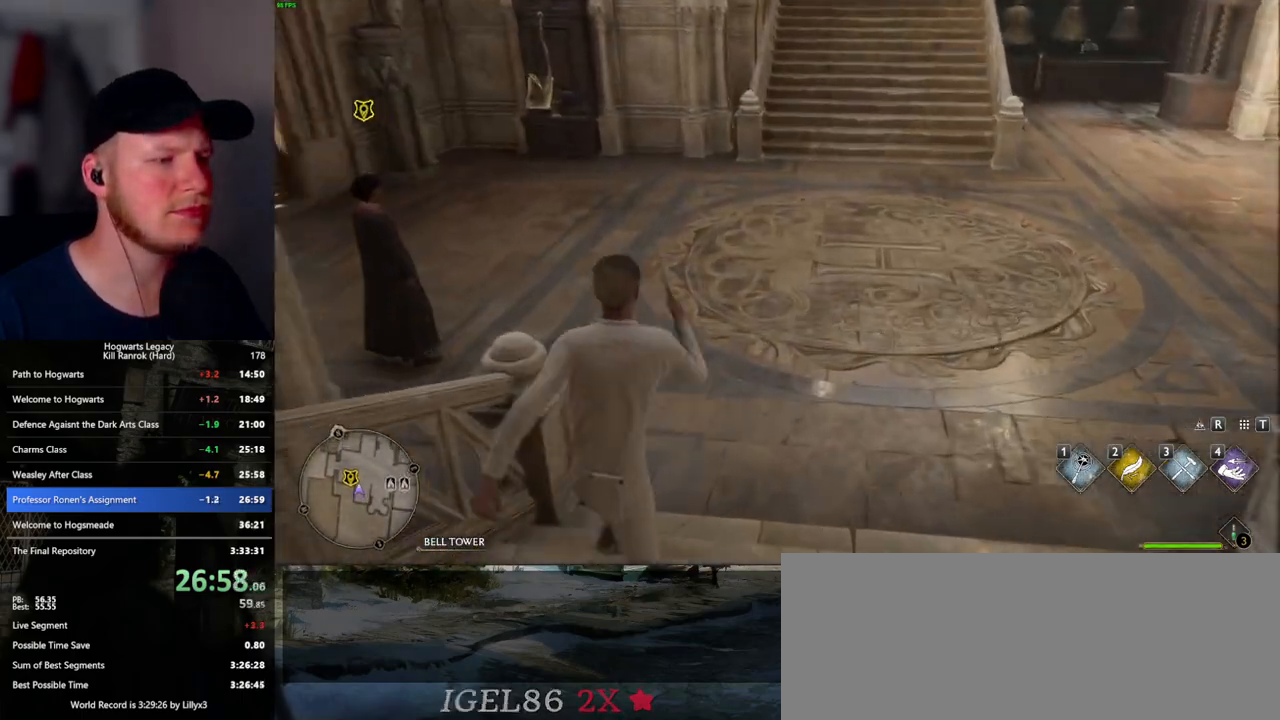
{"keys": ["d"], "mouse": [], "events": [[167, "d", "down"], [183, "space", "down"], [317, "space", "up"], [433, "w", "up"]]}
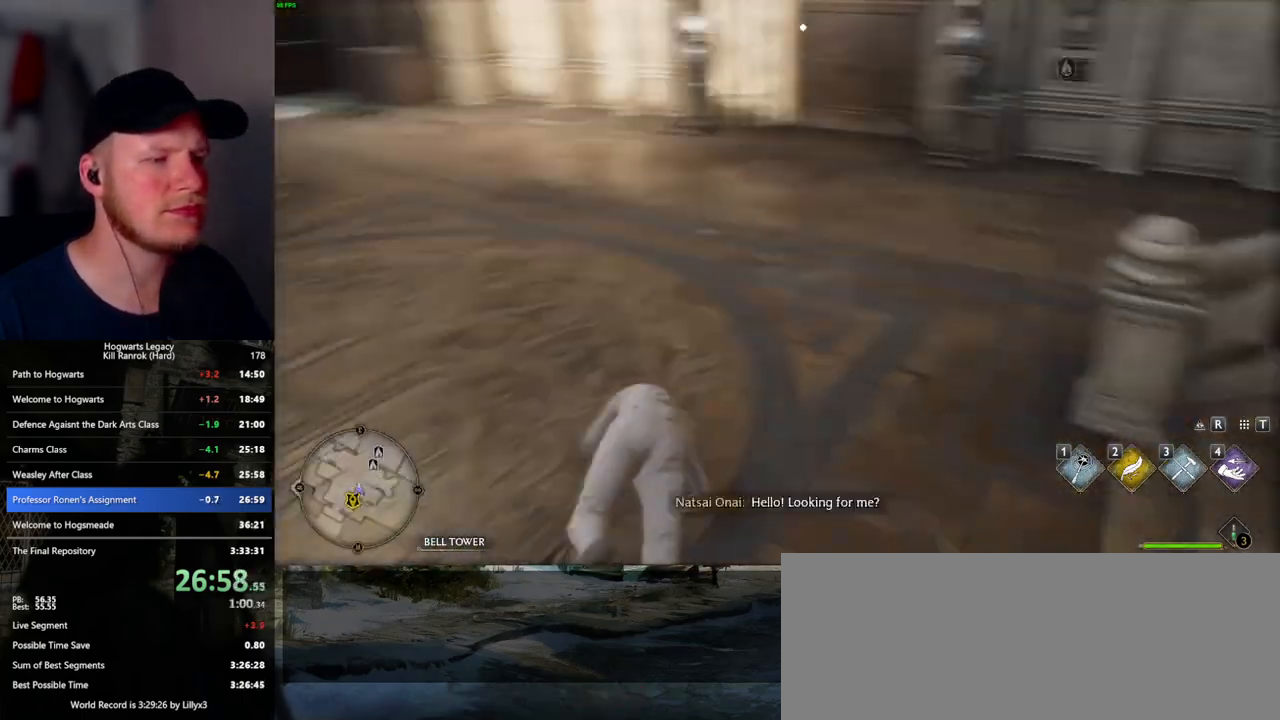
{"keys": ["d", "w"], "mouse": [], "events": [[33, "w", "down"]]}
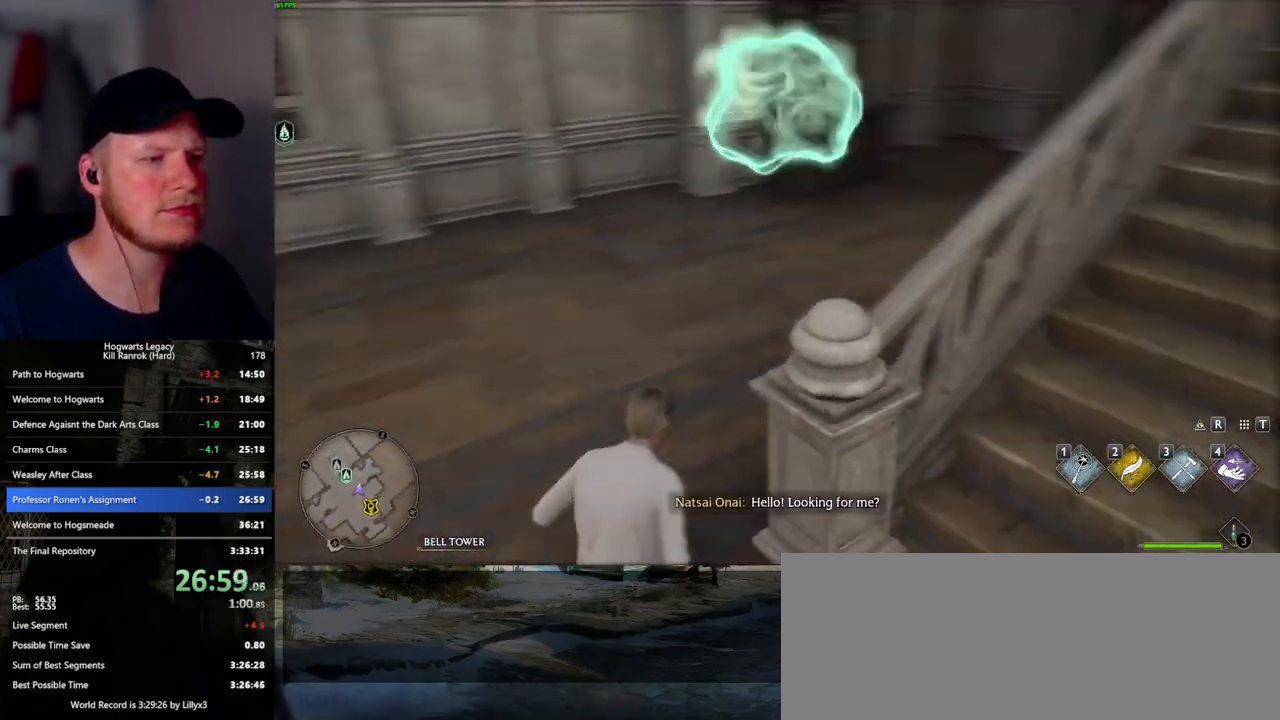
{"keys": ["w"], "mouse": [], "events": [[100, "d", "up"]]}
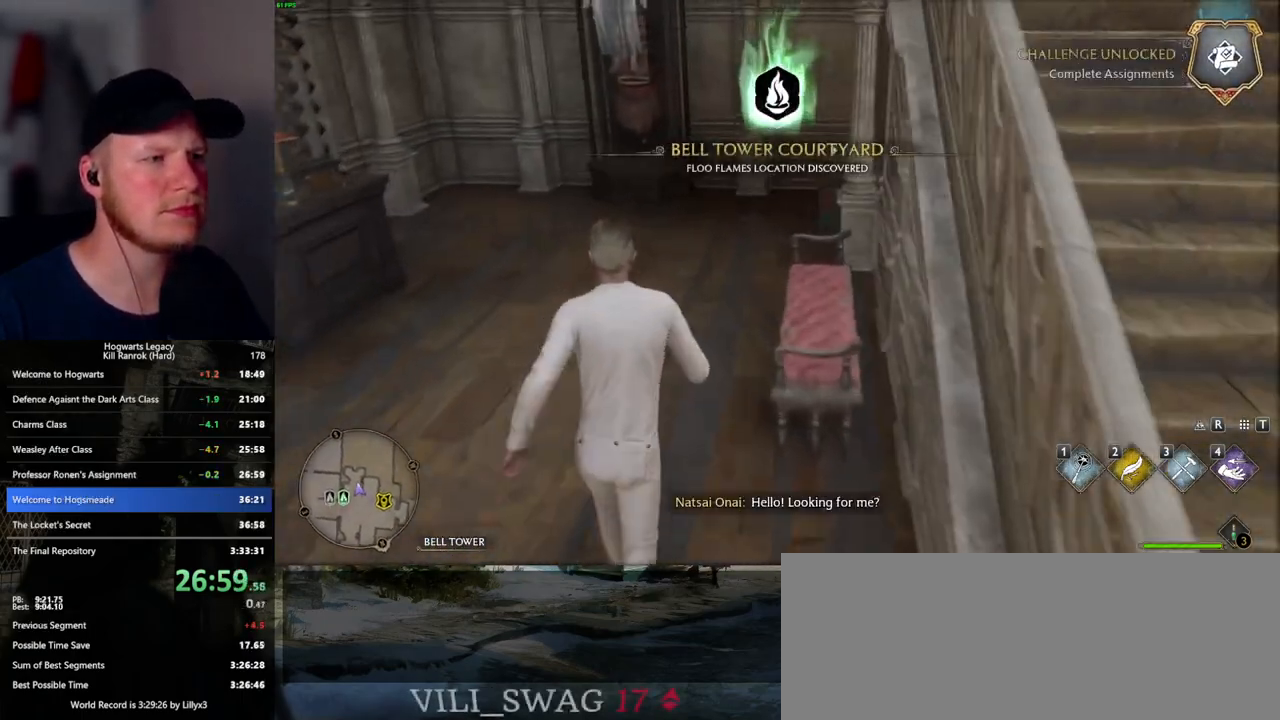
{"keys": ["w"], "mouse": [], "events": []}
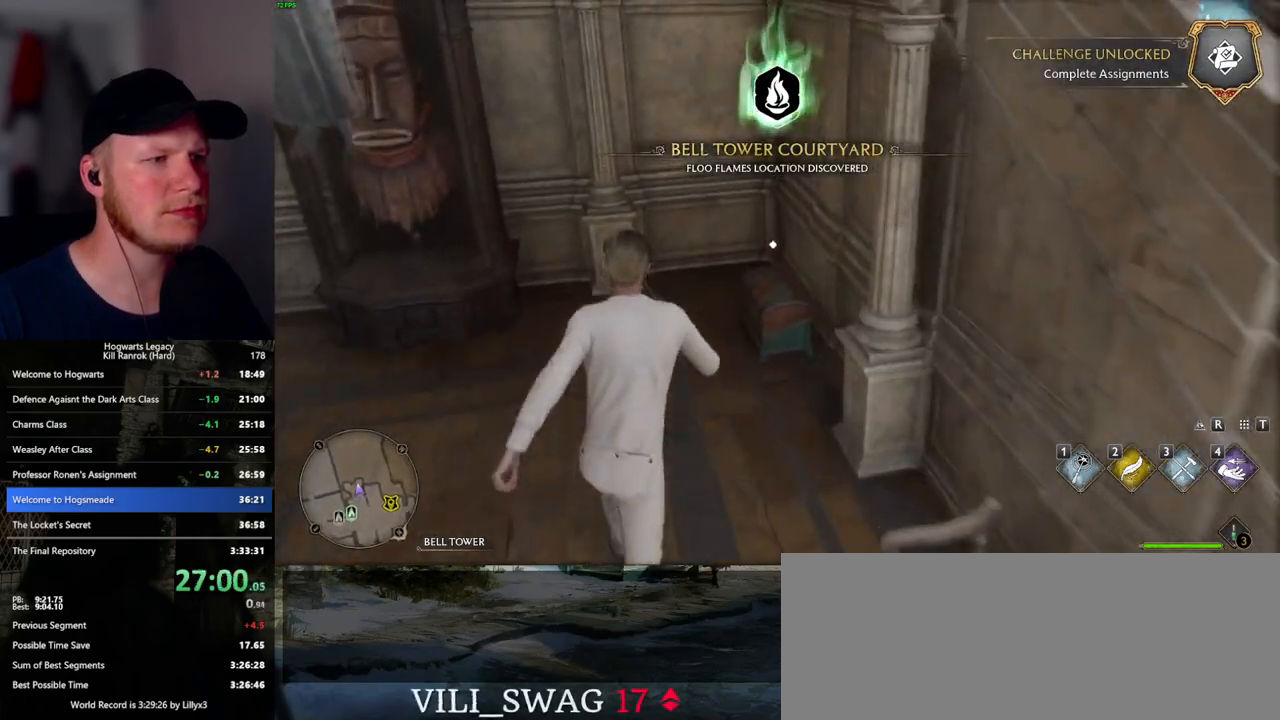
{"keys": ["d", "s"], "mouse": [], "events": [[67, "w", "up"], [167, "f", "down"], [233, "f", "up"], [267, "s", "down"], [350, "space", "down"], [483, "d", "down"], [500, "space", "up"]]}
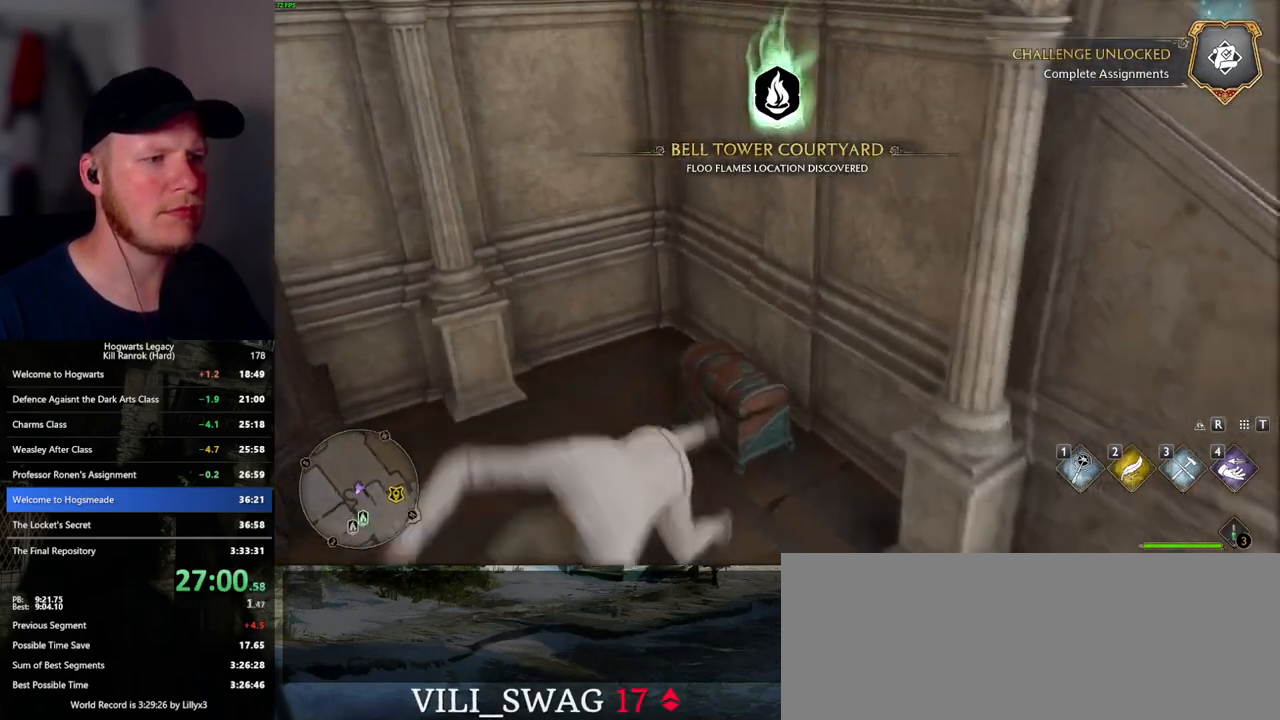
{"keys": ["d", "shift_l", "w"], "mouse": [], "events": [[150, "s", "up"], [283, "w", "down"], [483, "shift_l", "down"]]}
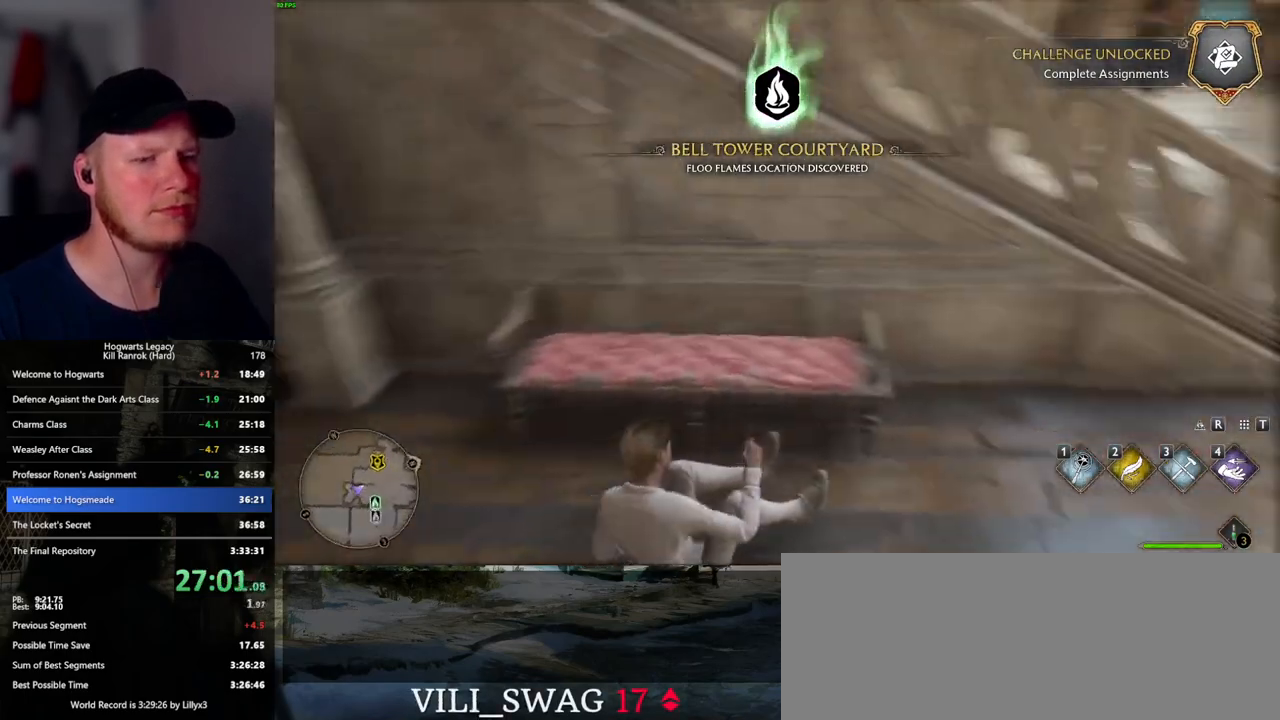
{"keys": ["d", "w"], "mouse": [], "events": [[117, "shift_l", "up"]]}
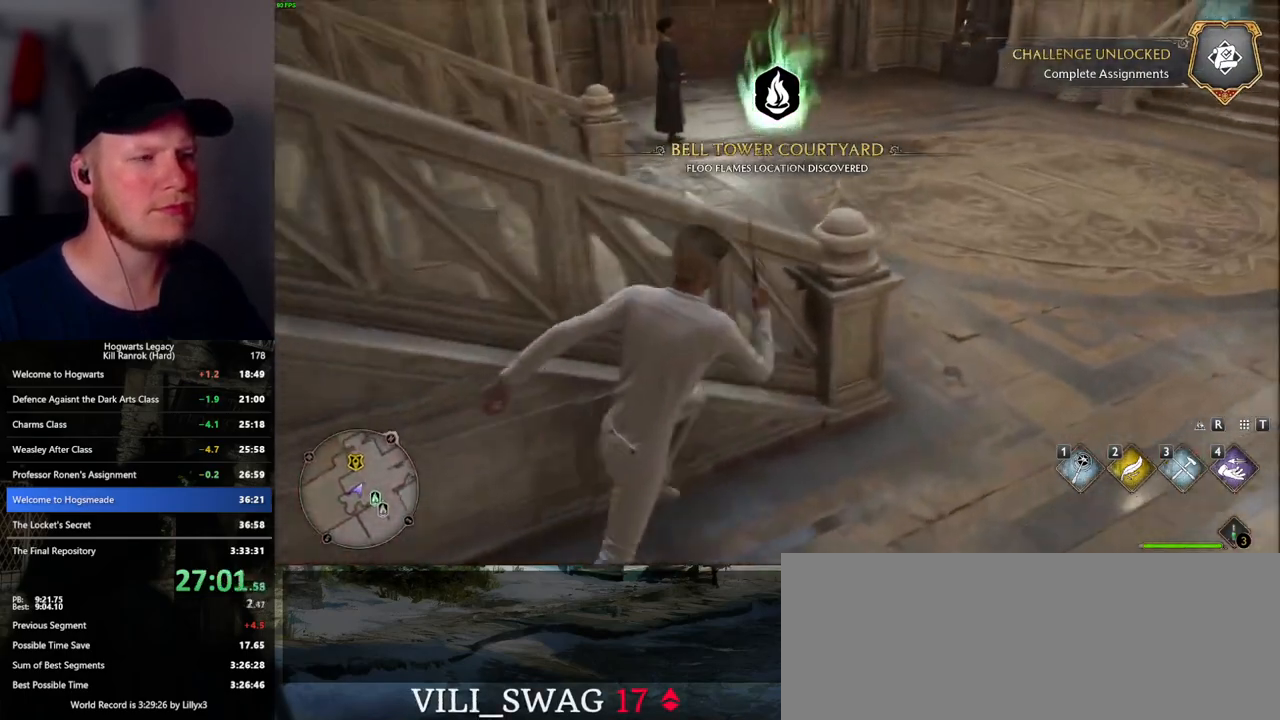
{"keys": ["w"], "mouse": [], "events": [[267, "d", "up"]]}
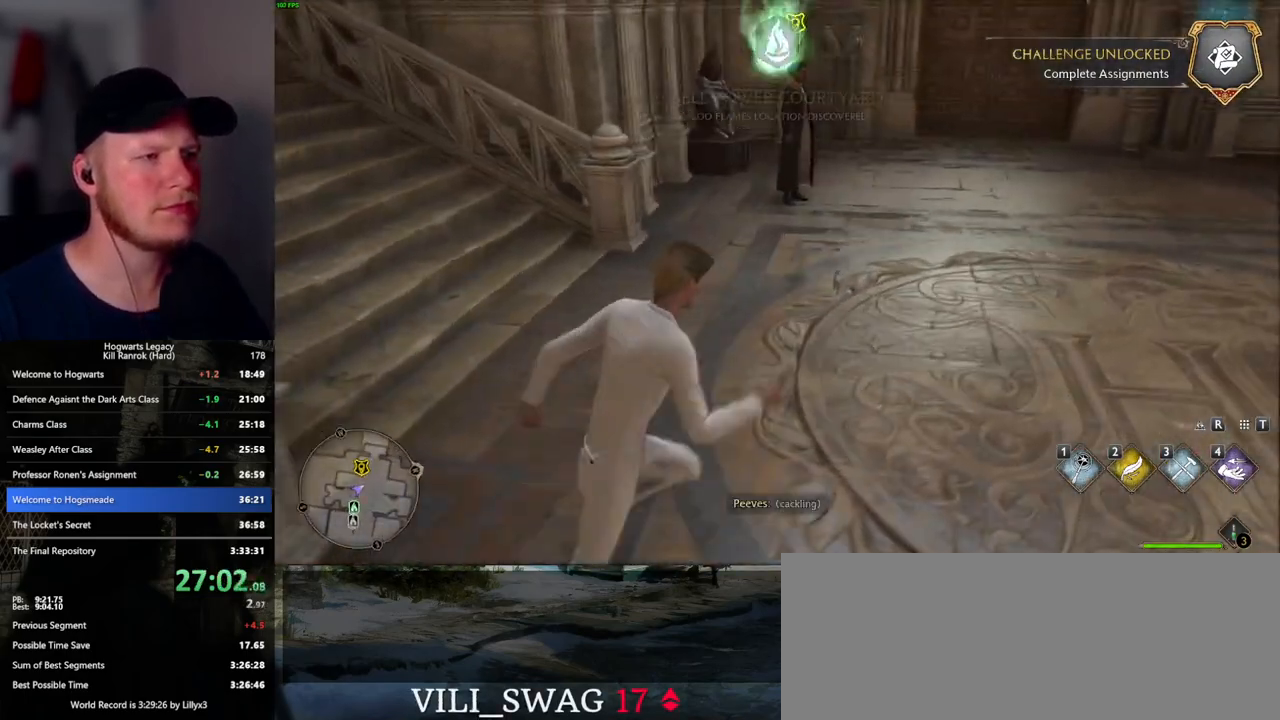
{"keys": ["f", "w"], "mouse": [], "events": [[483, "f", "down"]]}
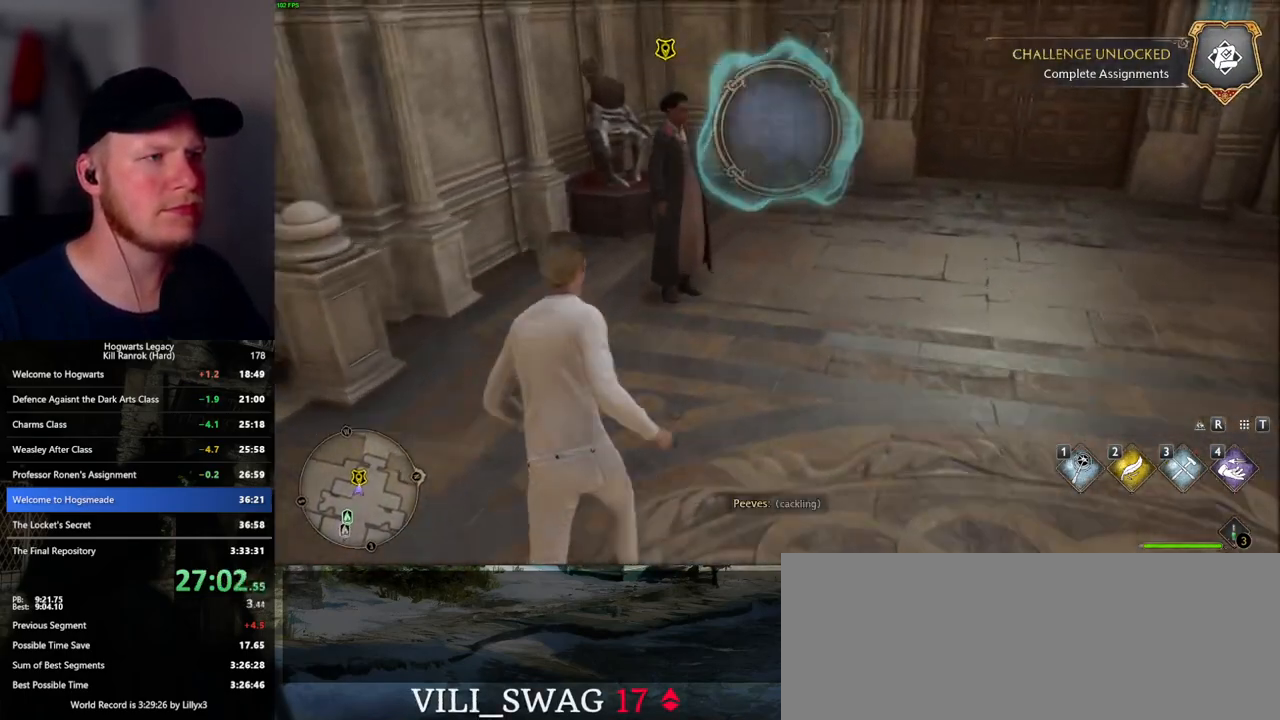
{"keys": ["f"], "mouse": [], "events": [[67, "f", "up"], [150, "f", "down"], [183, "w", "up"], [233, "f", "up"], [300, "f", "down"], [383, "f", "up"], [450, "f", "down"]]}
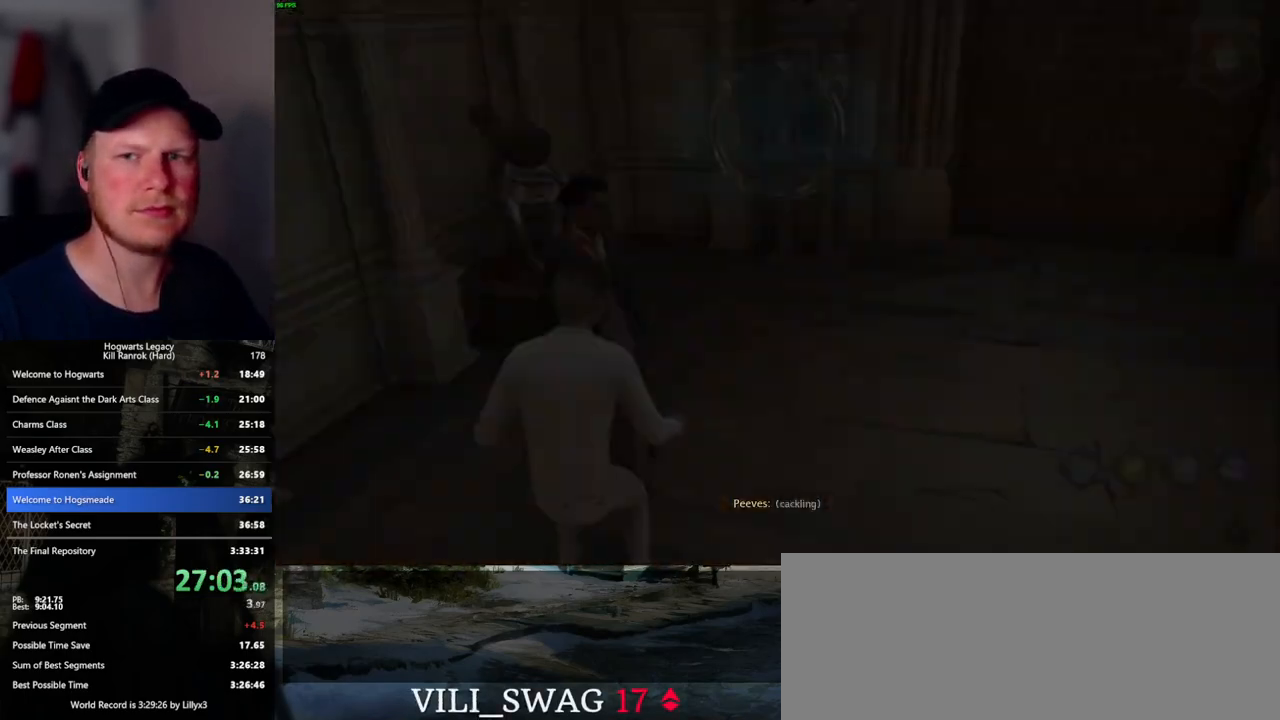
{"keys": ["q"], "mouse": [], "events": [[50, "f", "up"], [217, "mouse_wheel", "down"], [250, "mouse_wheel", "up"], [250, "space", "down"], [267, "q", "down"], [283, "mouse_wheel", "down"], [317, "mouse_wheel", "up"], [333, "mouse_wheel", "down"], [350, "q", "up"], [350, "space", "up"], [367, "mouse_wheel", "up"], [433, "q", "down"], [450, "space", "down"], [500, "space", "up"]]}
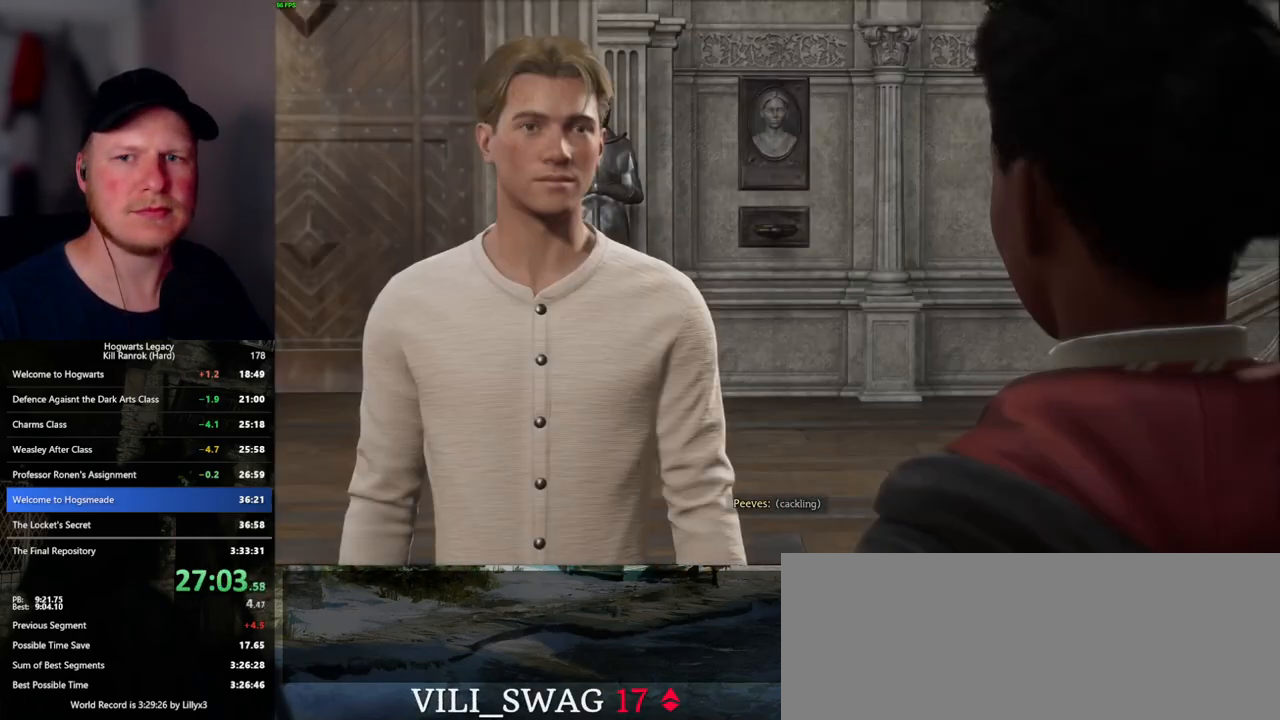
{"keys": [], "mouse": [], "events": [[17, "q", "up"], [83, "q", "down"], [117, "space", "down"], [150, "space", "up"], [167, "q", "up"], [200, "mouse_wheel", "down"], [267, "q", "down"], [283, "mouse_wheel", "up"], [283, "space", "down"], [300, "q", "up"], [317, "space", "up"], [417, "q", "down"], [433, "space", "down"], [483, "q", "up"], [483, "space", "up"]]}
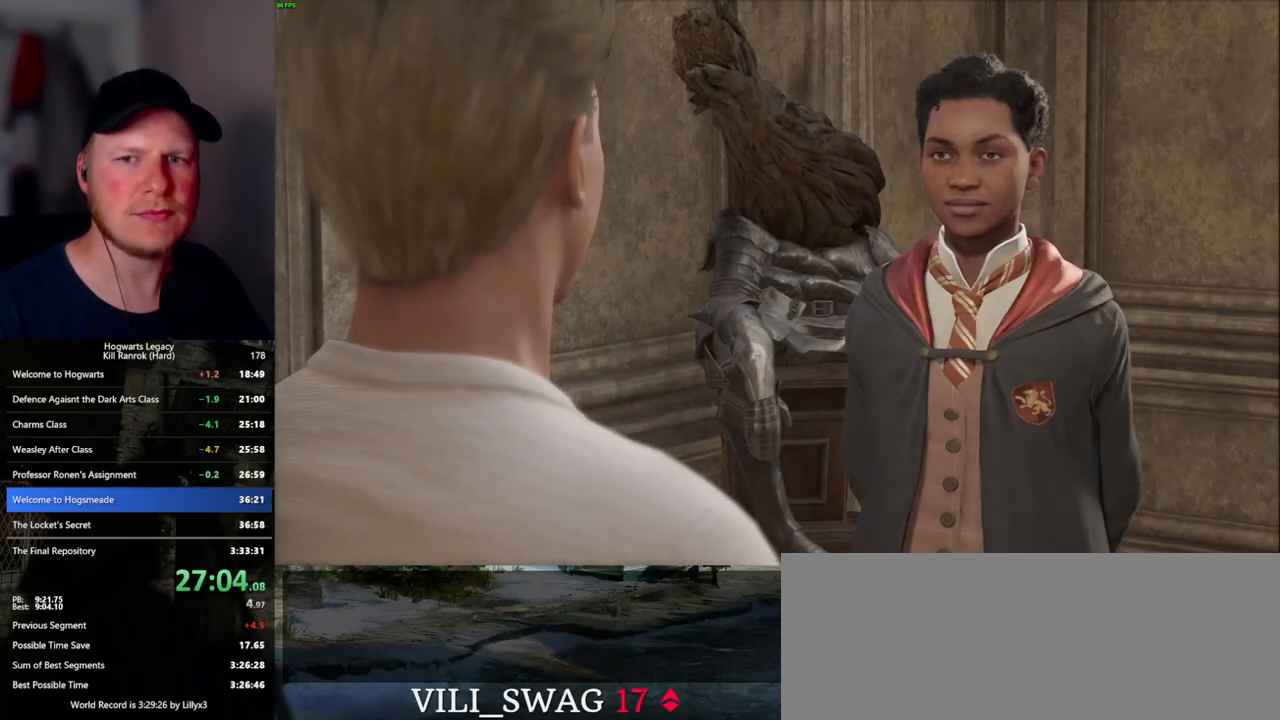
{"keys": [], "mouse": [], "events": [[50, "mouse_wheel", "down"], [83, "q", "down"], [100, "mouse_wheel", "up"], [100, "space", "down"], [117, "mouse_wheel", "down"], [133, "mouse_wheel", "up"], [133, "q", "up"], [133, "space", "up"], [233, "q", "down"], [250, "space", "down"], [300, "space", "up"], [317, "q", "up"], [350, "mouse_wheel", "down"], [367, "mouse_wheel", "up"], [400, "q", "down"], [417, "space", "down"], [433, "mouse_wheel", "down"], [467, "space", "up"], [483, "mouse_wheel", "up"], [483, "q", "up"]]}
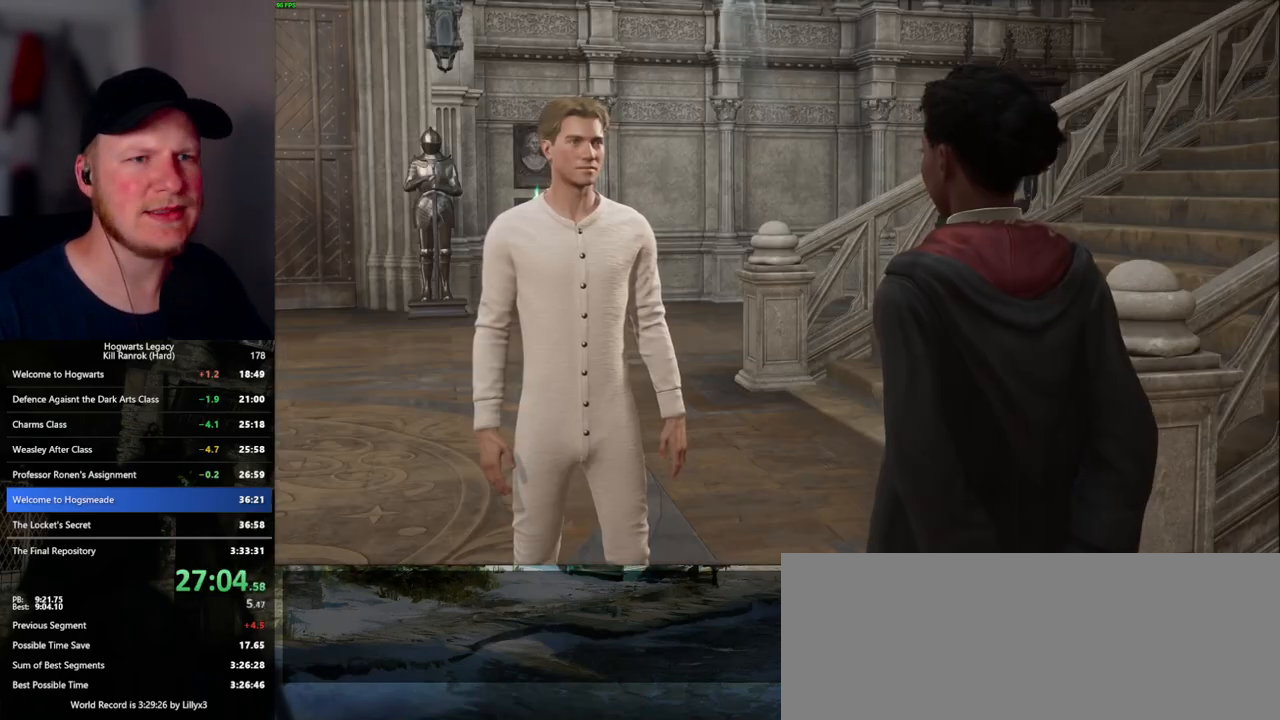
{"keys": [], "mouse": [], "events": [[67, "q", "down"], [83, "space", "down"], [133, "space", "up"], [183, "q", "up"], [200, "q", "down"], [250, "space", "down"], [300, "q", "up"], [317, "space", "up"], [333, "mouse_wheel", "down"], [400, "mouse_wheel", "up"], [400, "q", "down"], [417, "space", "down"], [467, "q", "up"], [467, "space", "up"]]}
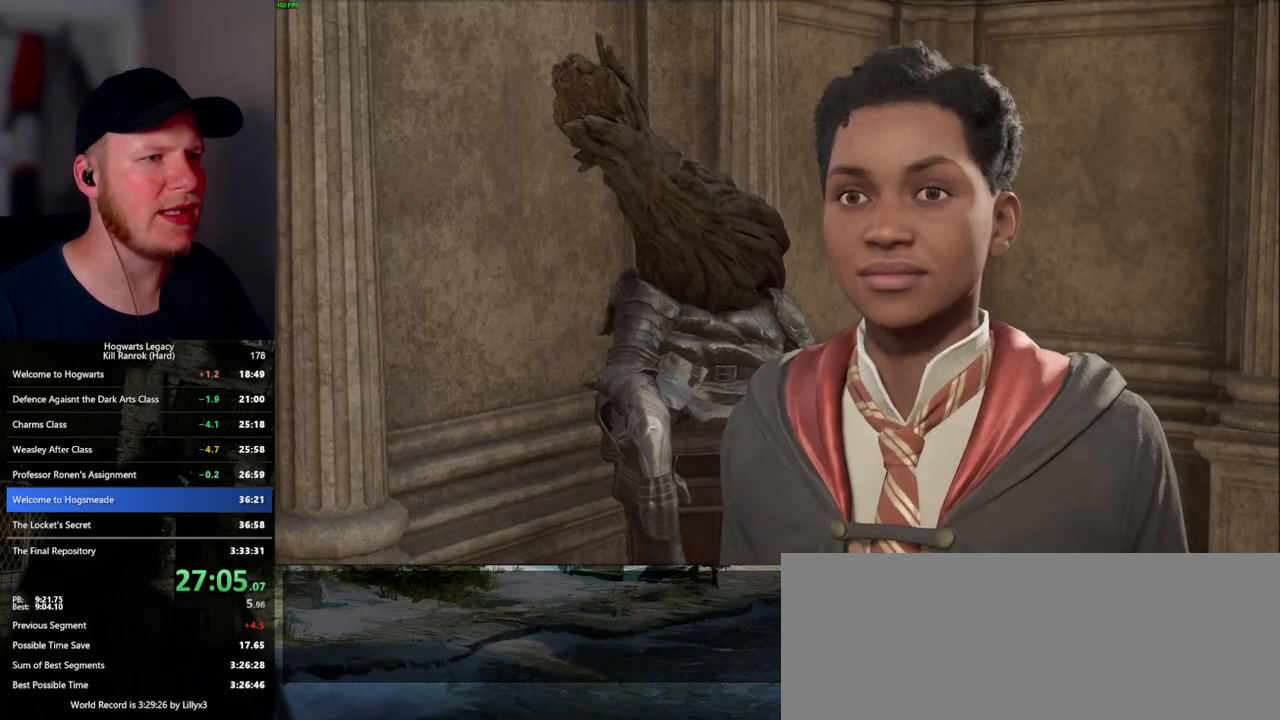
{"keys": [], "mouse": [], "events": [[100, "q", "down"], [100, "space", "down"], [133, "q", "up"], [167, "space", "up"], [183, "mouse_wheel", "down"], [267, "mouse_wheel", "up"], [267, "q", "down"], [267, "space", "down"], [300, "q", "up"], [300, "space", "up"], [417, "q", "down"], [450, "q", "up"]]}